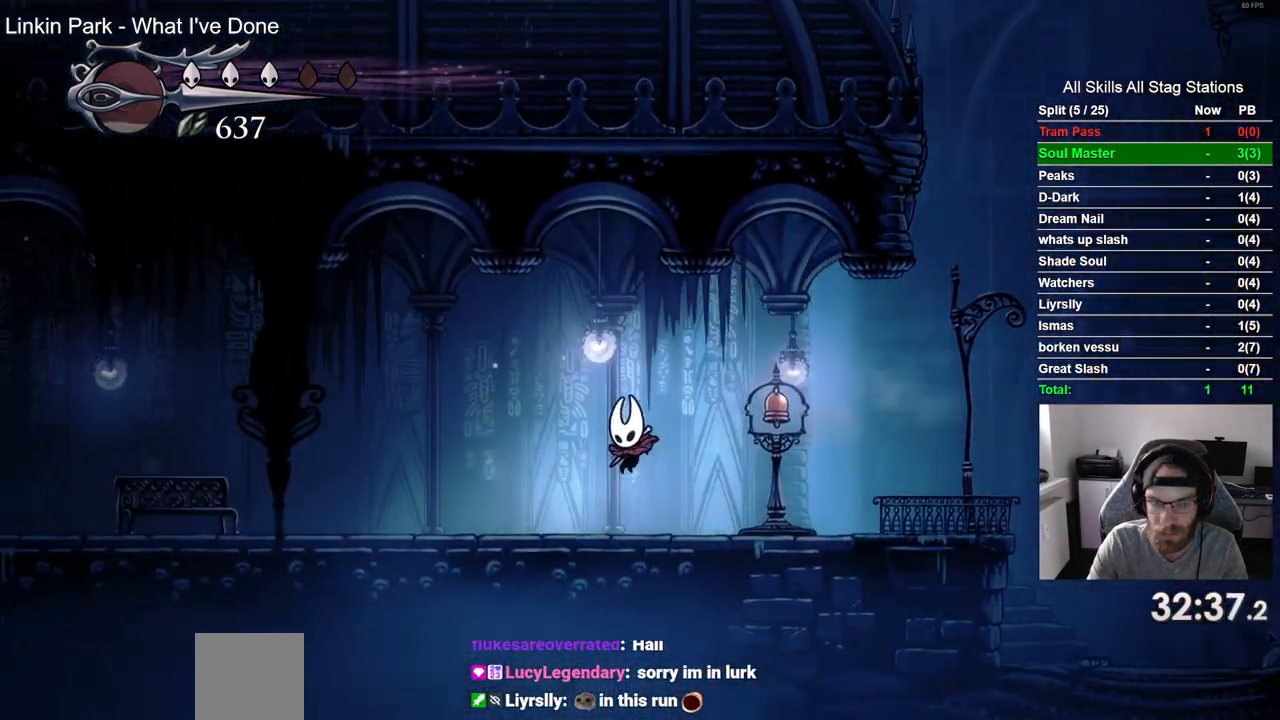
Gameplay with a controller (PlayStation layout); each line is a JSON object with the inputs held at the frame after it (dt_ms = milliseconds from this image to that frame). "events" lists button and stick changes between this image and that frame as [ms after this image, input, new state], when the widget could be followed in between. Not read: R1.
{"dt_ms": 500, "buttons": ["DPAD_LEFT"], "left_stick": "center", "right_stick": "center", "events": [[67, "R2", "down"], [317, "R2", "up"]]}
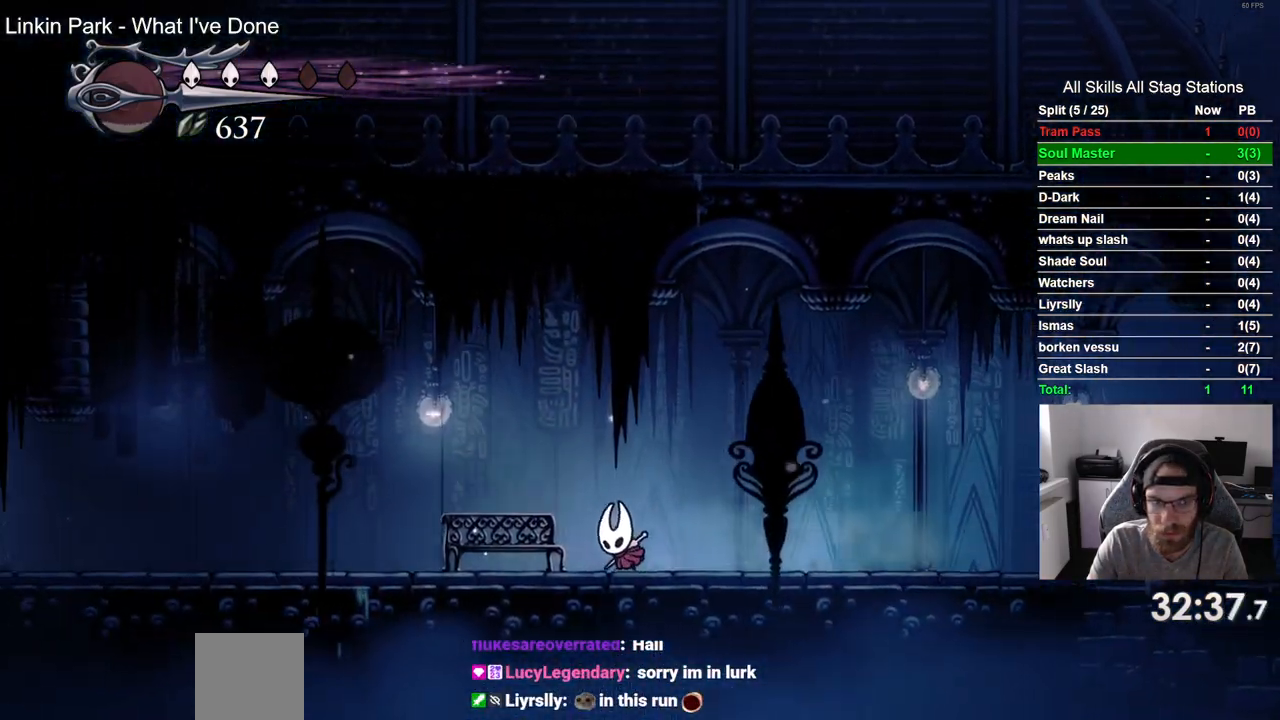
{"dt_ms": 500, "buttons": [], "left_stick": "center", "right_stick": "center", "events": [[250, "DPAD_LEFT", "up"], [300, "DPAD_UP", "down"], [483, "DPAD_UP", "up"]]}
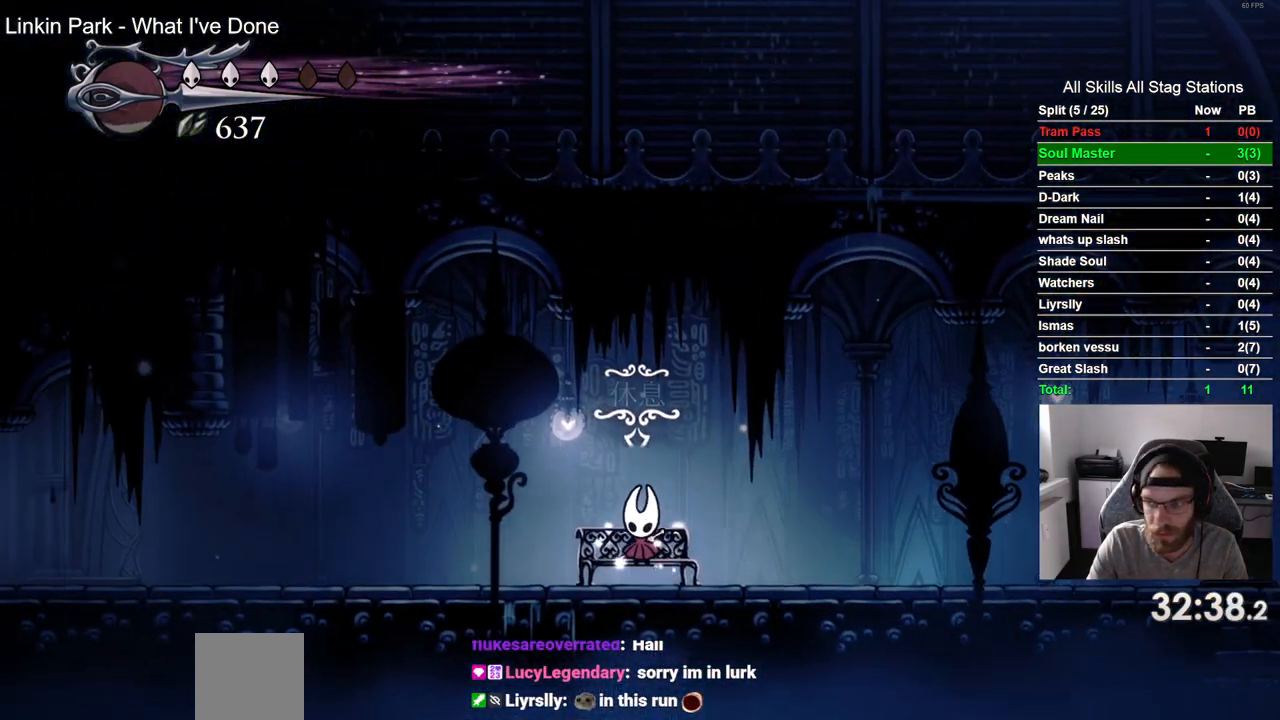
{"dt_ms": 500, "buttons": [], "left_stick": "center", "right_stick": "center", "events": []}
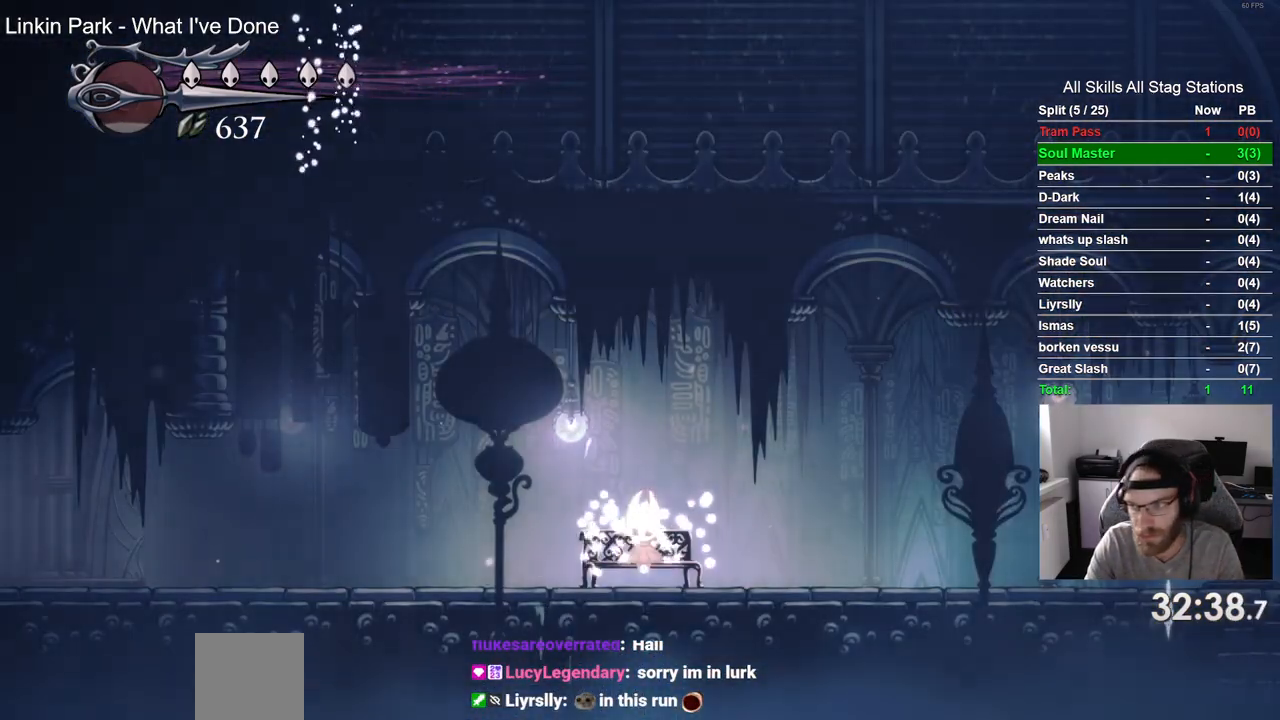
{"dt_ms": 500, "buttons": [], "left_stick": "center", "right_stick": "center", "events": []}
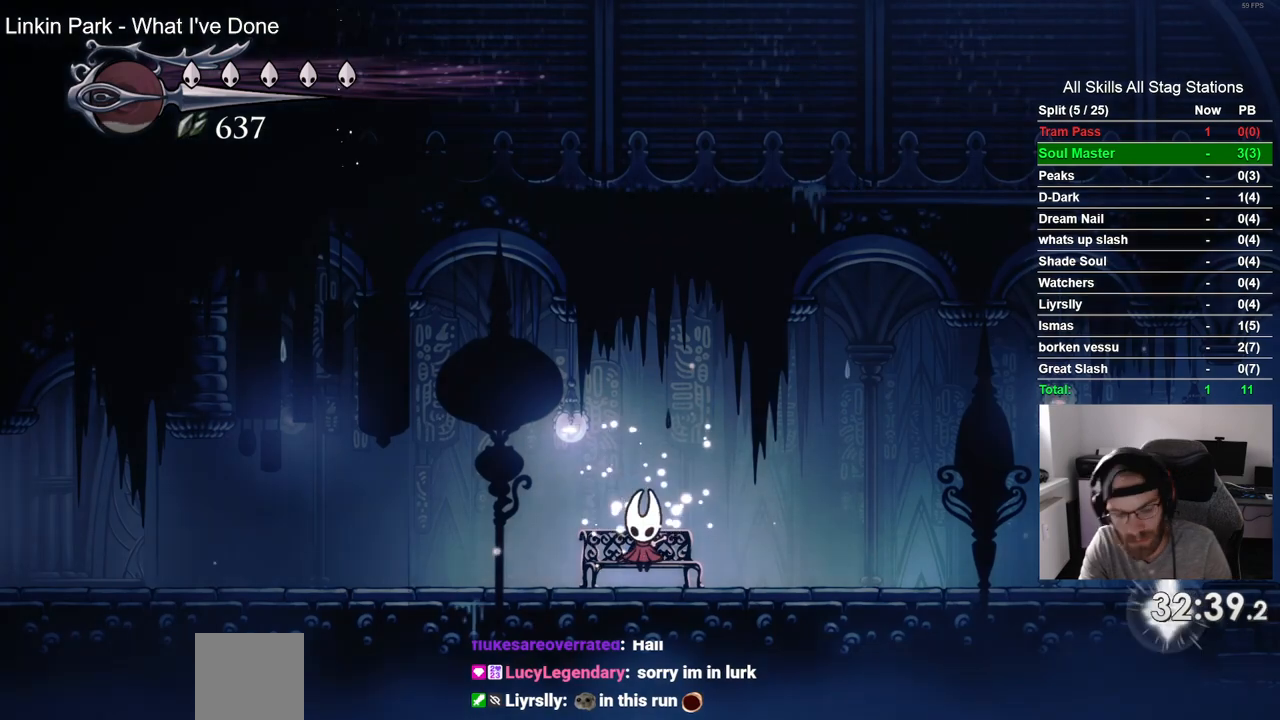
{"dt_ms": 500, "buttons": [], "left_stick": "center", "right_stick": "center", "events": []}
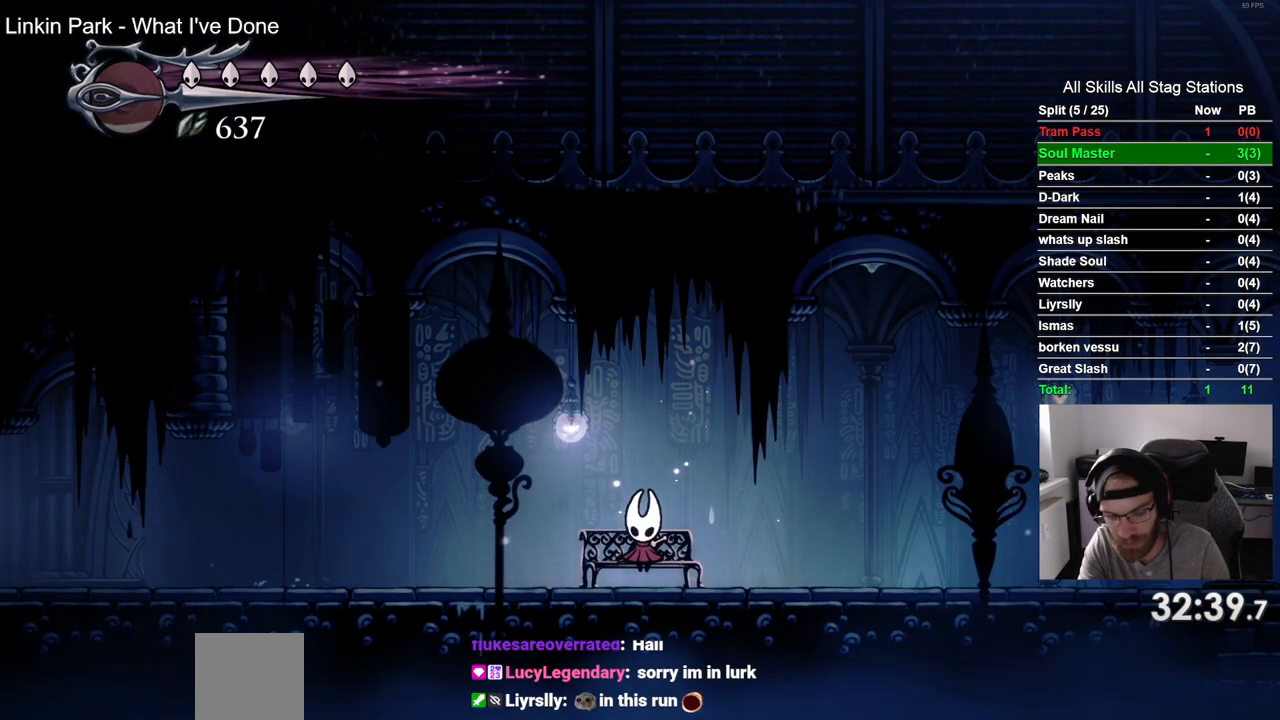
{"dt_ms": 500, "buttons": [], "left_stick": "center", "right_stick": "center", "events": []}
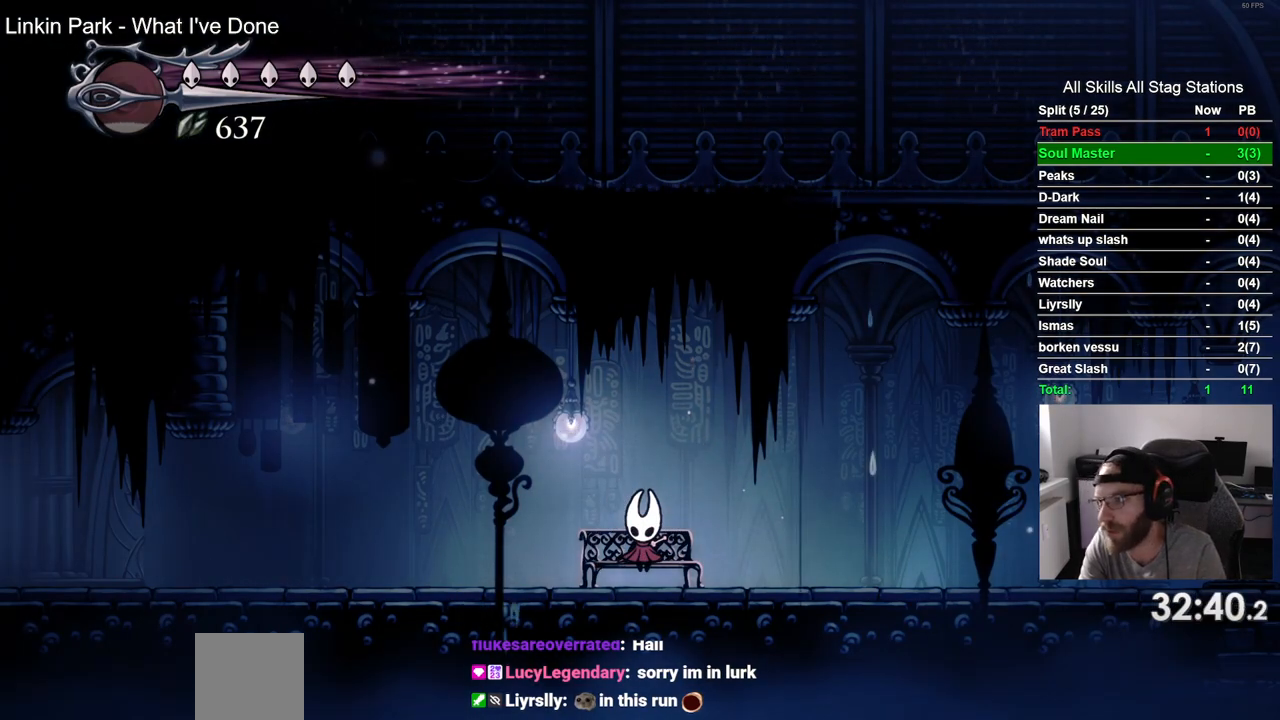
{"dt_ms": 500, "buttons": [], "left_stick": "center", "right_stick": "center", "events": []}
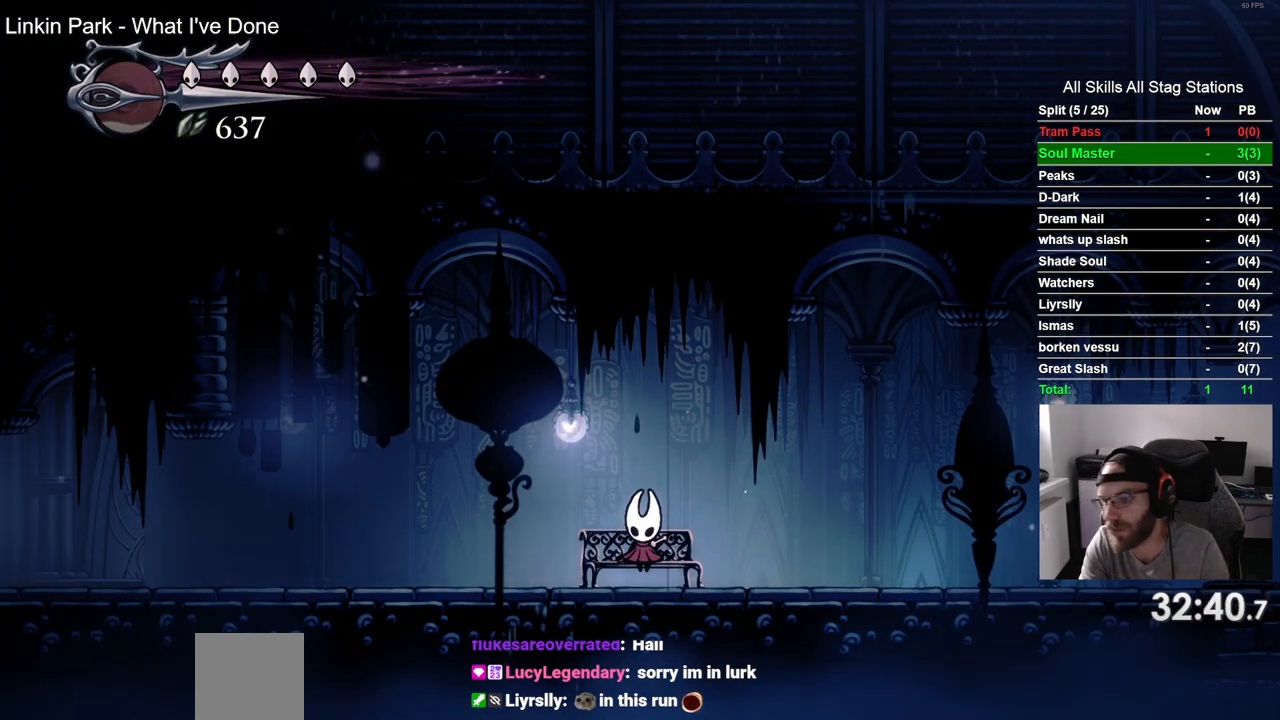
{"dt_ms": 500, "buttons": [], "left_stick": "center", "right_stick": "center", "events": [[367, "DPAD_DOWN", "down"], [500, "DPAD_DOWN", "up"]]}
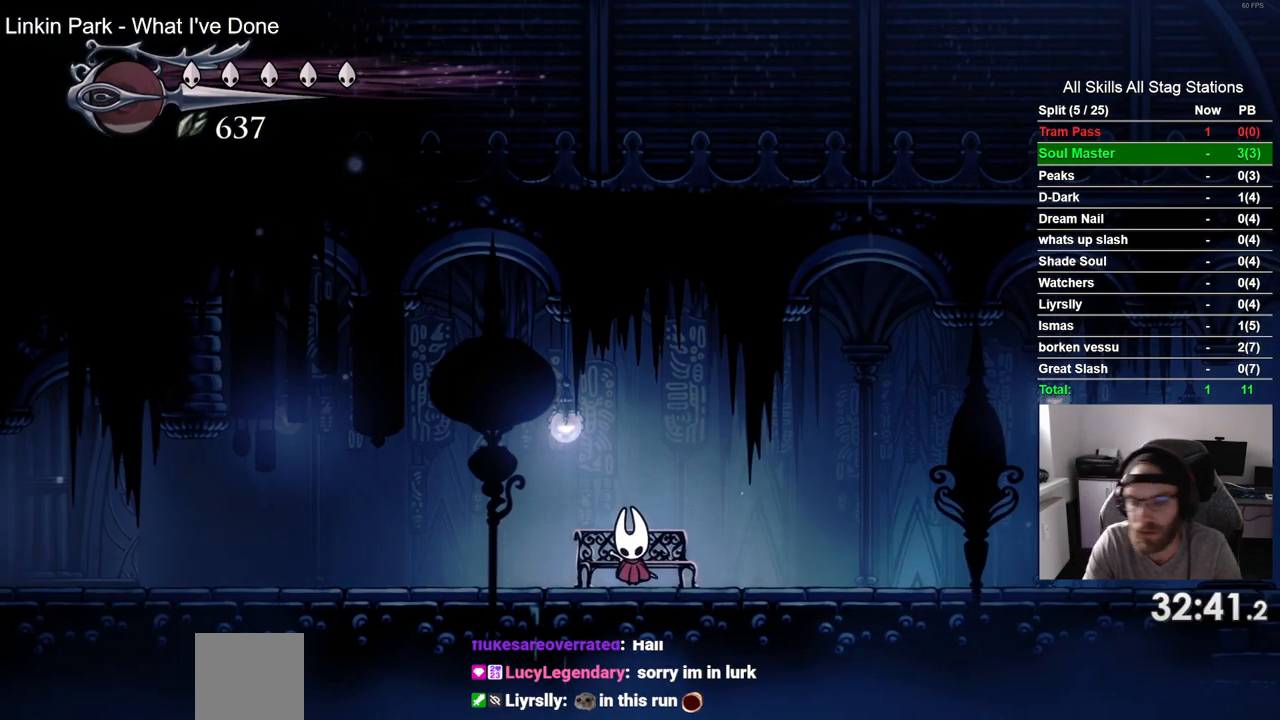
{"dt_ms": 500, "buttons": ["R2", "DPAD_LEFT"], "left_stick": "center", "right_stick": "center", "events": [[150, "DPAD_LEFT", "down"], [367, "R2", "down"]]}
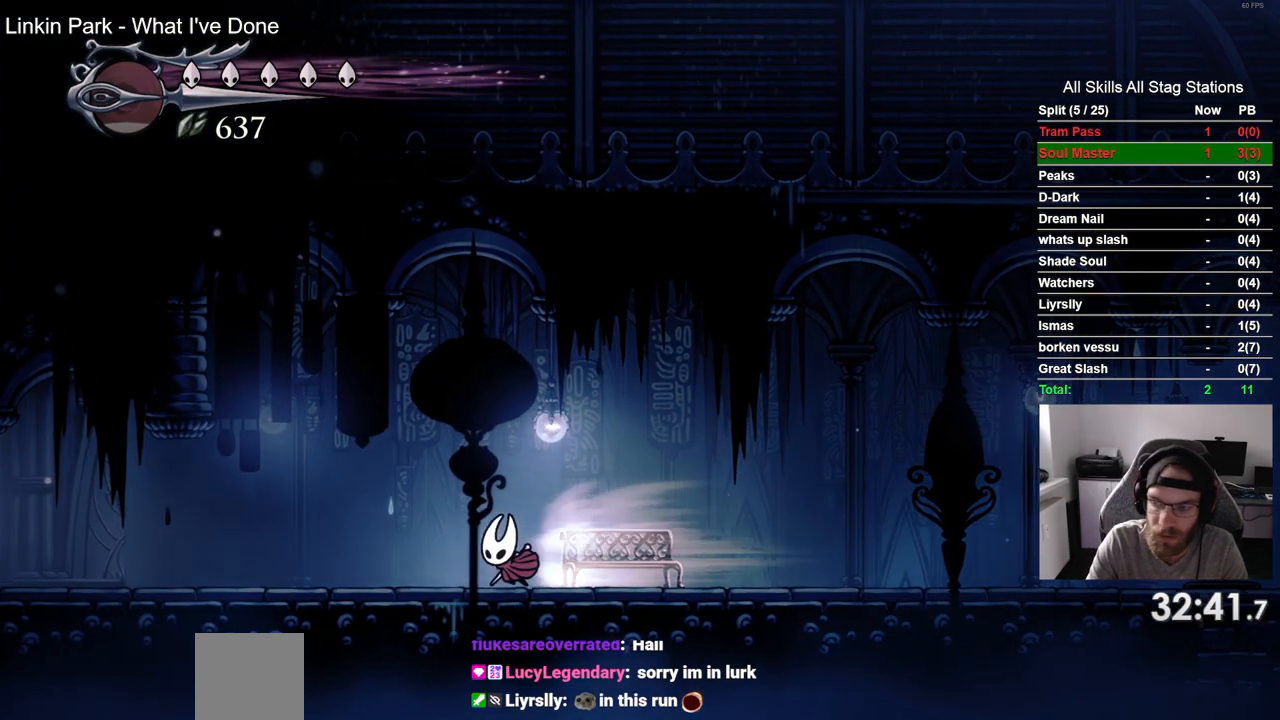
{"dt_ms": 500, "buttons": ["R2", "DPAD_LEFT"], "left_stick": "center", "right_stick": "center", "events": [[67, "R2", "up"], [417, "R2", "down"]]}
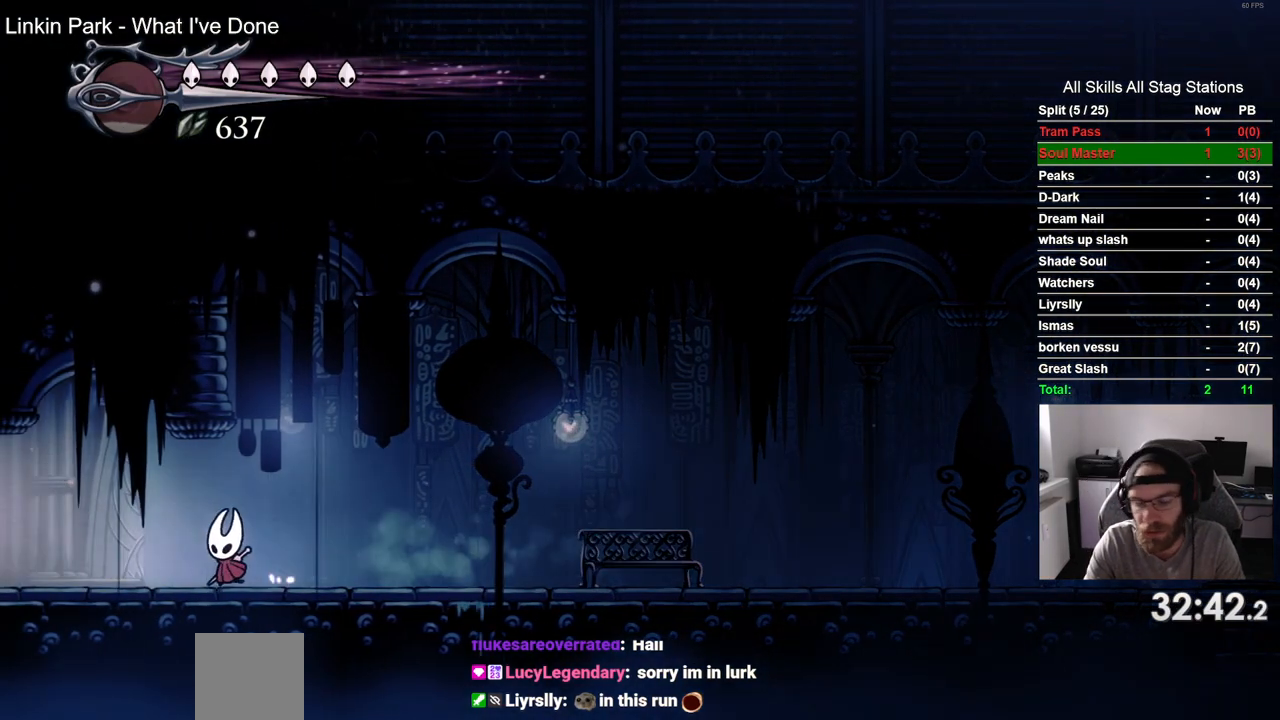
{"dt_ms": 500, "buttons": ["DPAD_LEFT"], "left_stick": "center", "right_stick": "center", "events": [[117, "R2", "up"], [183, "DPAD_LEFT", "up"], [350, "DPAD_LEFT", "down"]]}
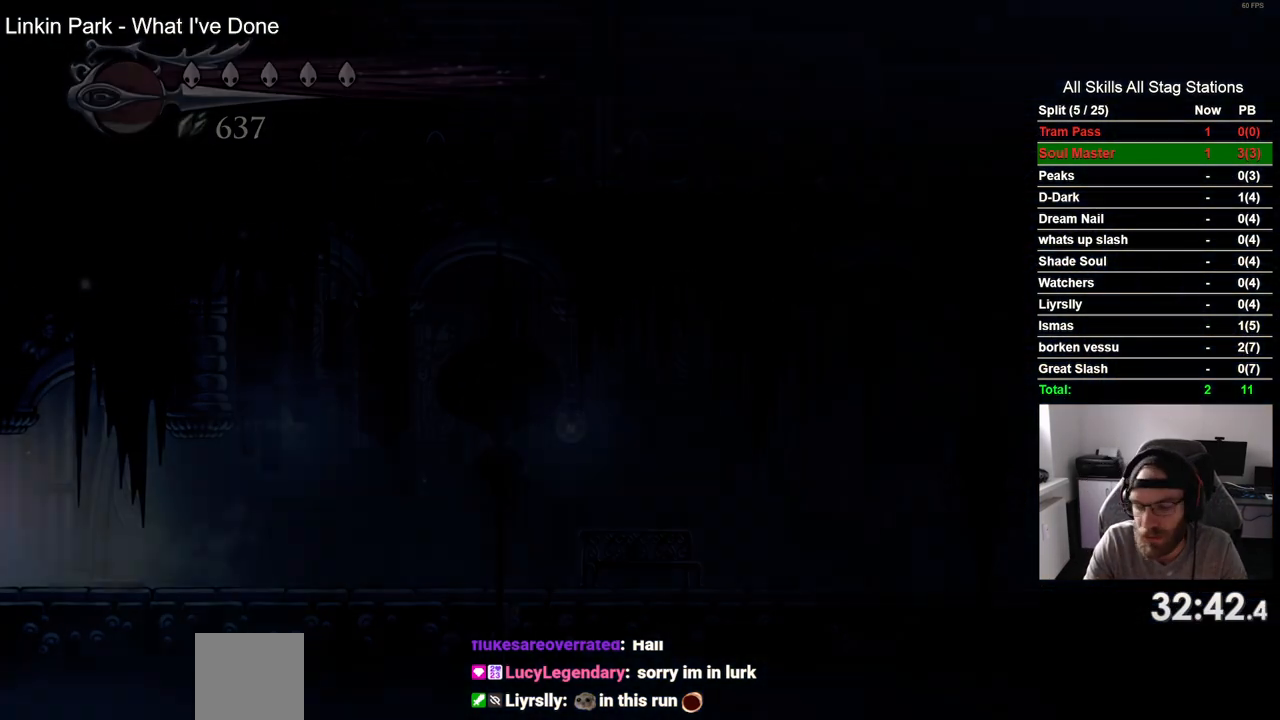
{"dt_ms": 500, "buttons": ["DPAD_LEFT"], "left_stick": "center", "right_stick": "center", "events": []}
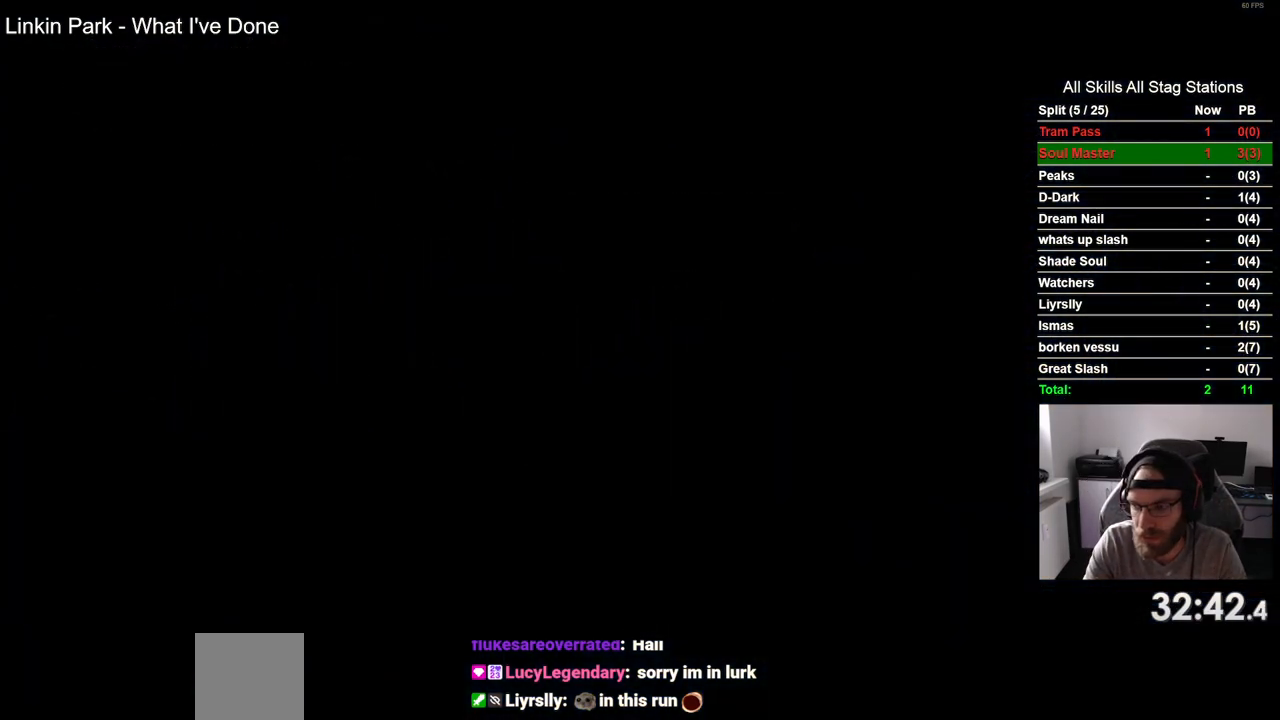
{"dt_ms": 500, "buttons": ["DPAD_LEFT"], "left_stick": "center", "right_stick": "center", "events": []}
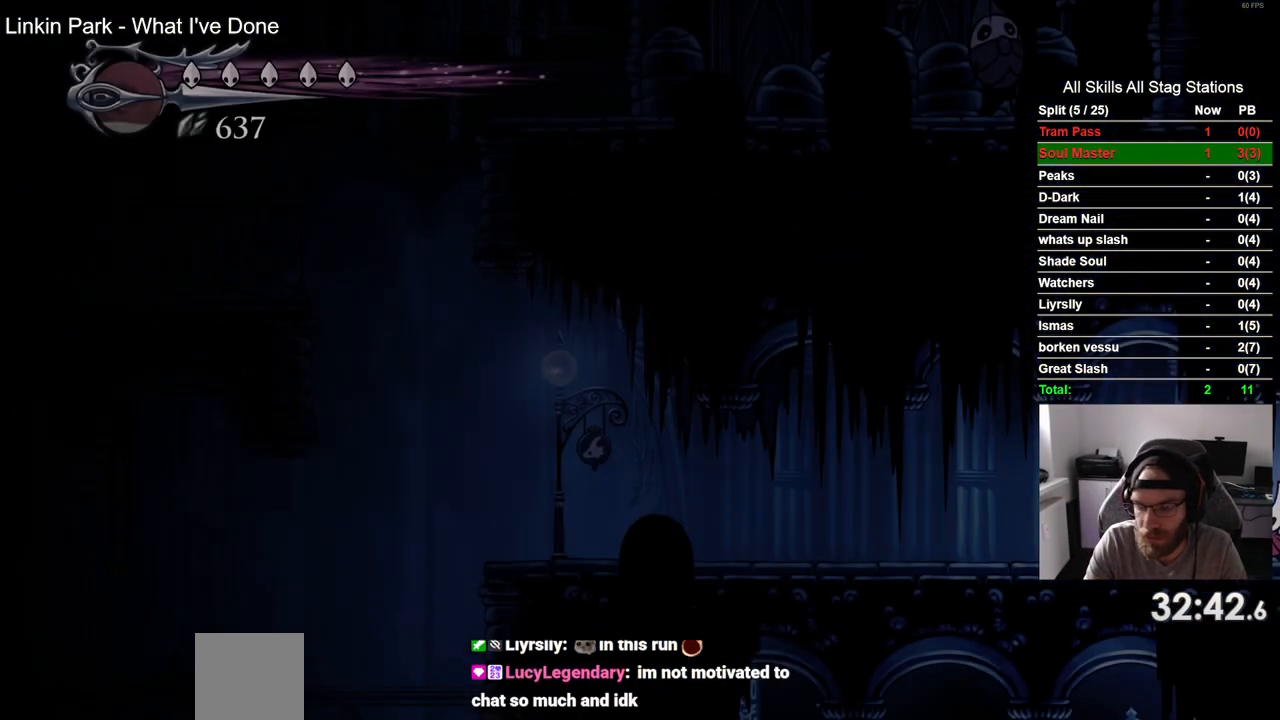
{"dt_ms": 500, "buttons": ["R2", "DPAD_LEFT"], "left_stick": "center", "right_stick": "center", "events": [[450, "R2", "down"]]}
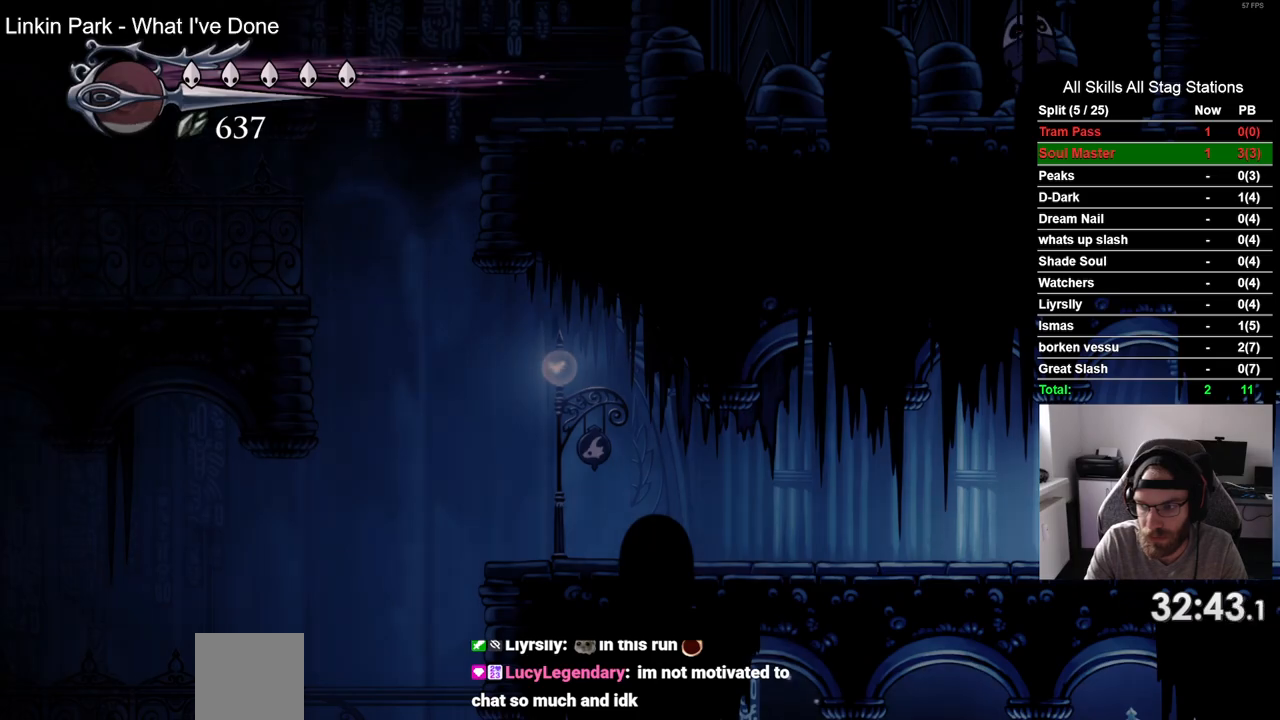
{"dt_ms": 500, "buttons": ["DPAD_LEFT"], "left_stick": "center", "right_stick": "center", "events": [[167, "R2", "up"]]}
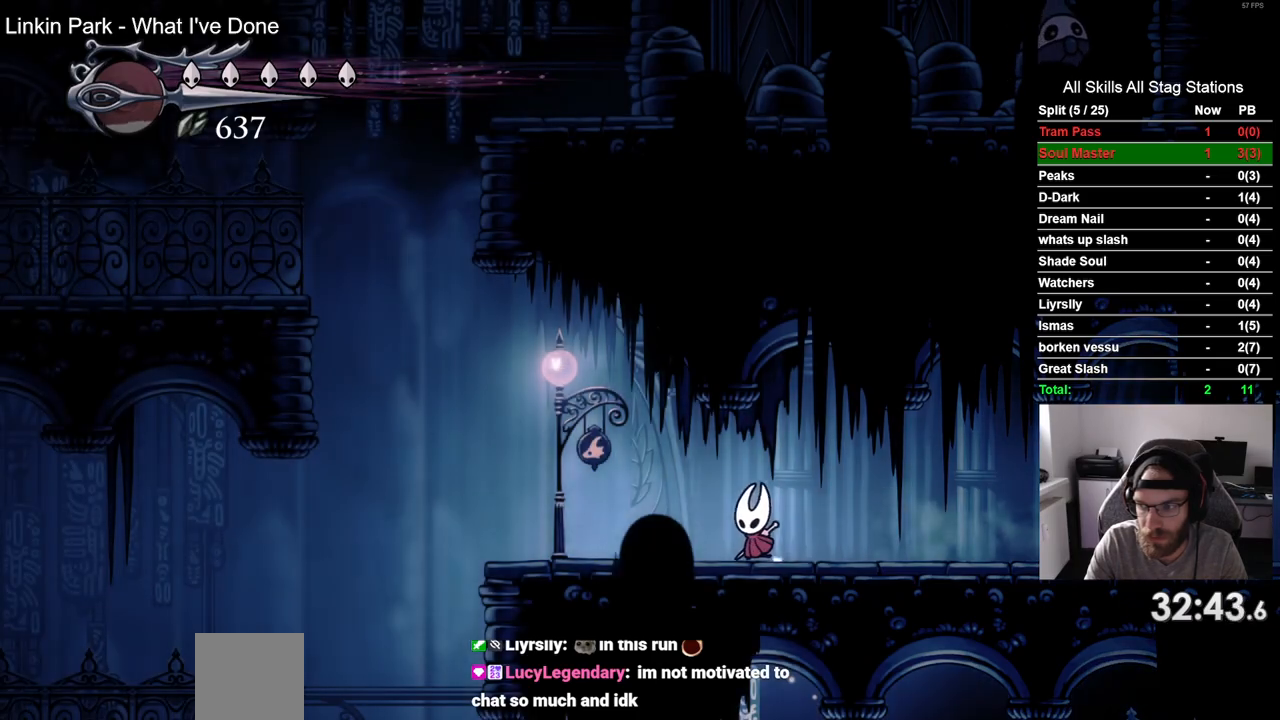
{"dt_ms": 500, "buttons": ["CROSS", "DPAD_LEFT"], "left_stick": "center", "right_stick": "center", "events": [[300, "CROSS", "down"]]}
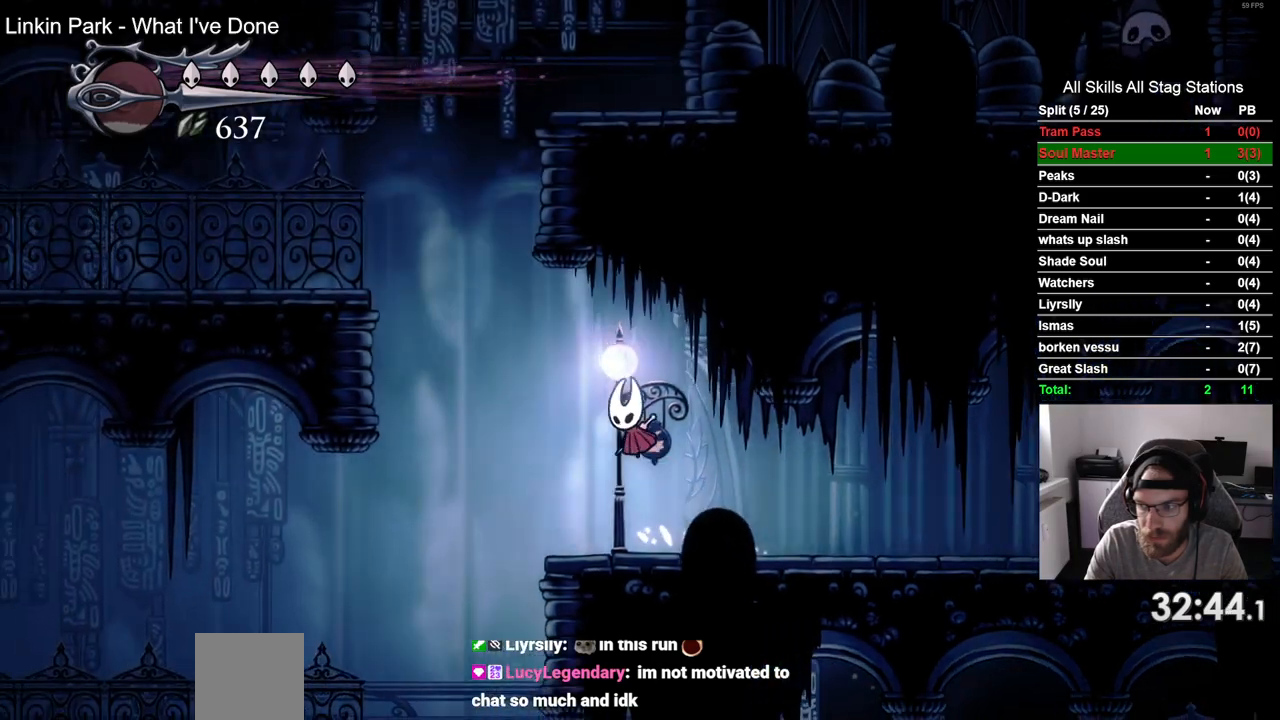
{"dt_ms": 500, "buttons": ["CROSS", "DPAD_UP"], "left_stick": "center", "right_stick": "center", "events": [[117, "CROSS", "up"], [150, "R2", "down"], [383, "R2", "up"], [467, "CROSS", "down"], [500, "DPAD_LEFT", "up"], [500, "DPAD_UP", "down"]]}
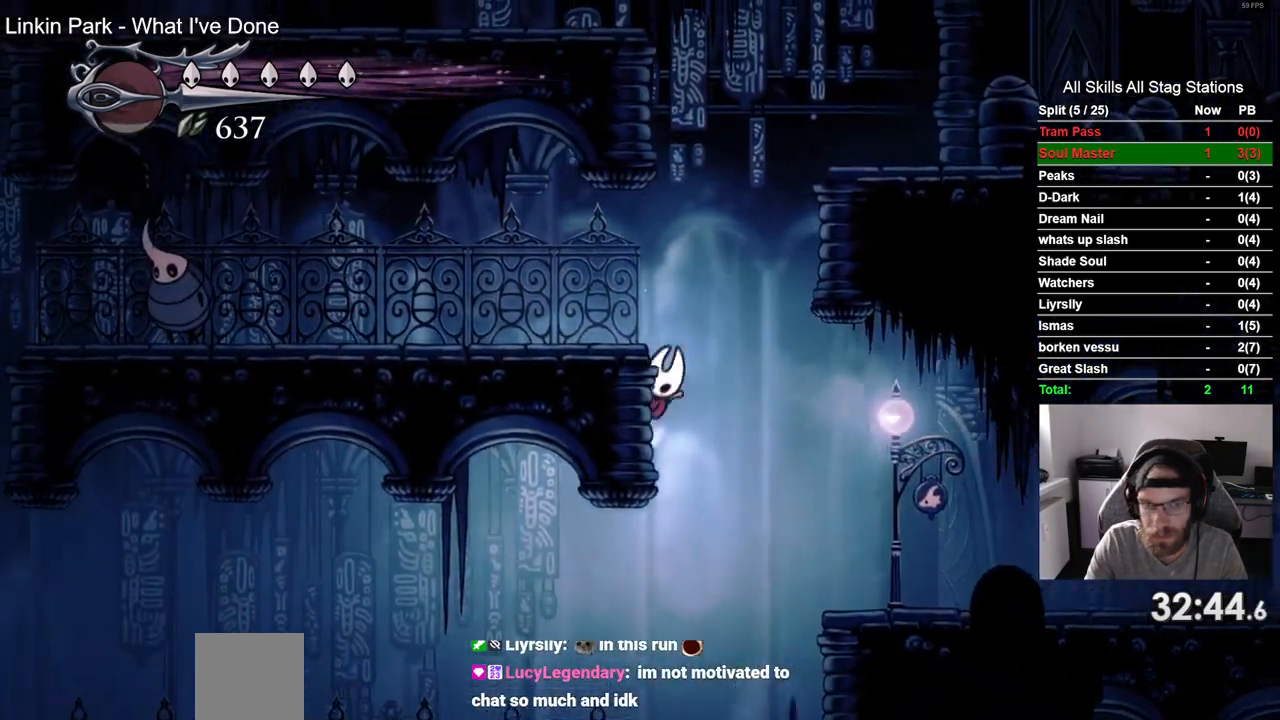
{"dt_ms": 1000, "buttons": ["CROSS", "R2", "DPAD_LEFT"], "left_stick": "center", "right_stick": "center"}
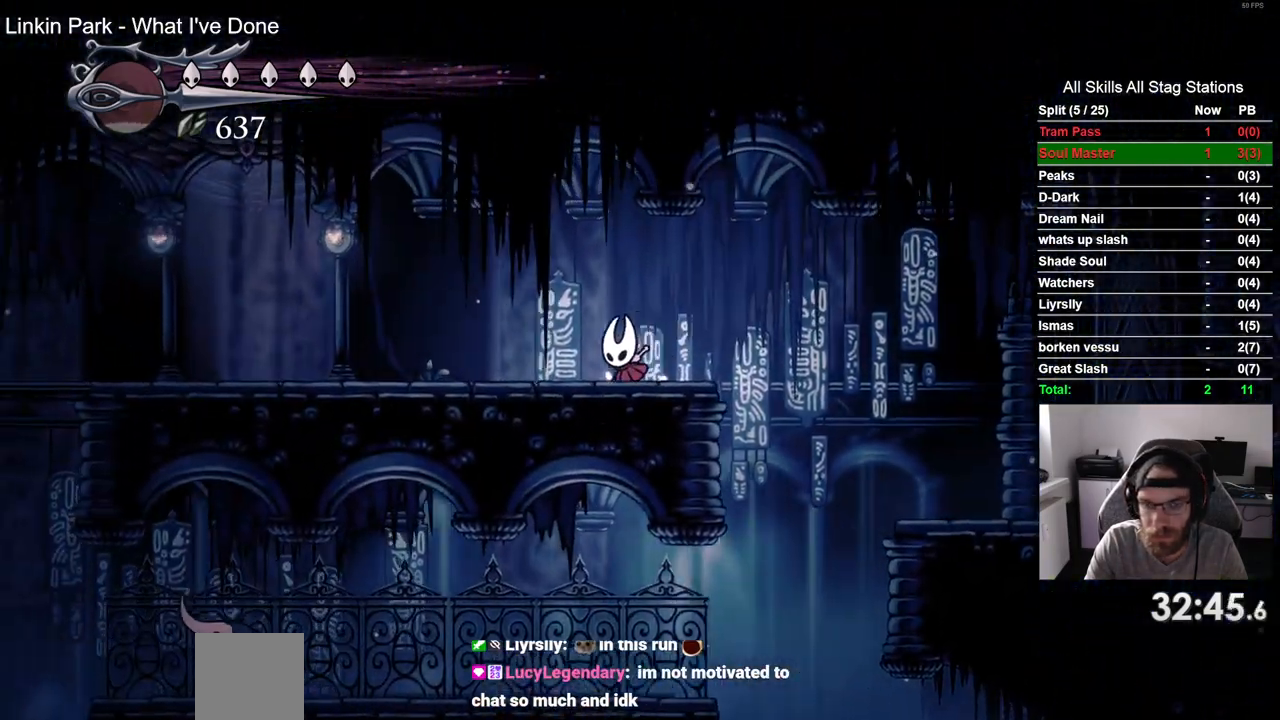
{"dt_ms": 500, "buttons": ["CROSS", "DPAD_LEFT"], "left_stick": "center", "right_stick": "center", "events": [[183, "R2", "up"]]}
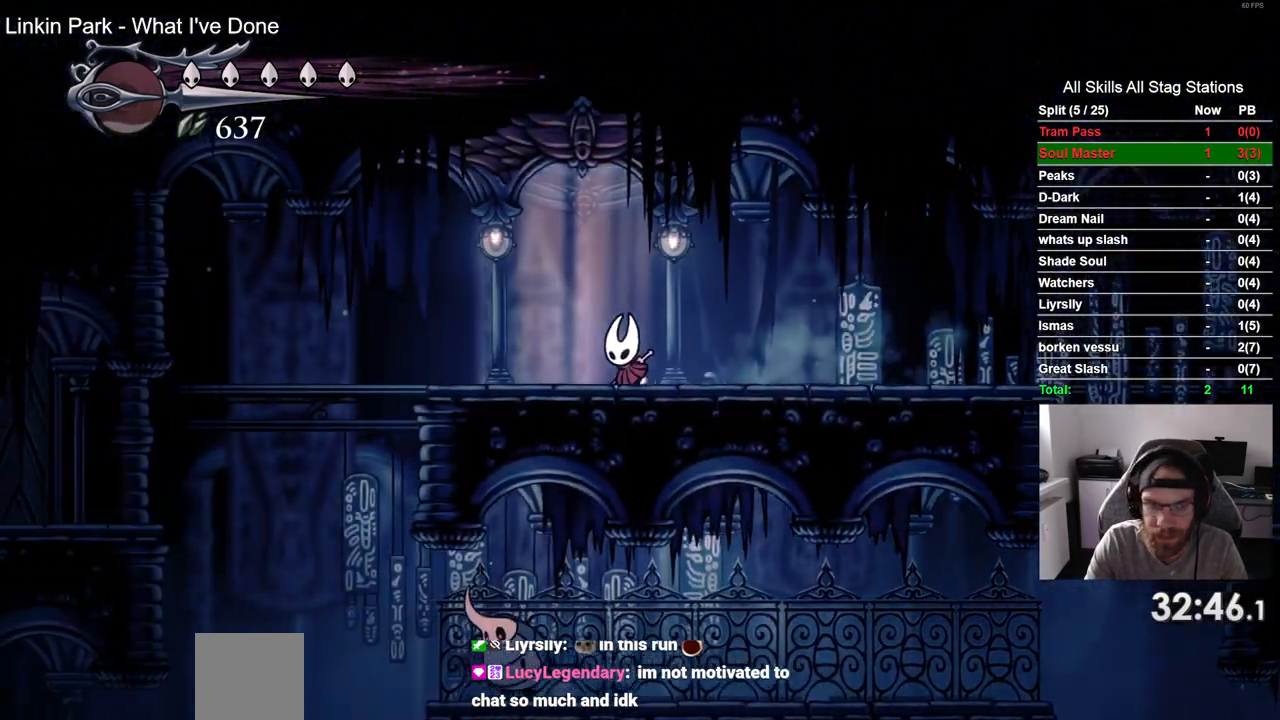
{"dt_ms": 500, "buttons": ["CROSS", "DPAD_LEFT"], "left_stick": "center", "right_stick": "center", "events": [[133, "CROSS", "up"], [483, "CROSS", "down"]]}
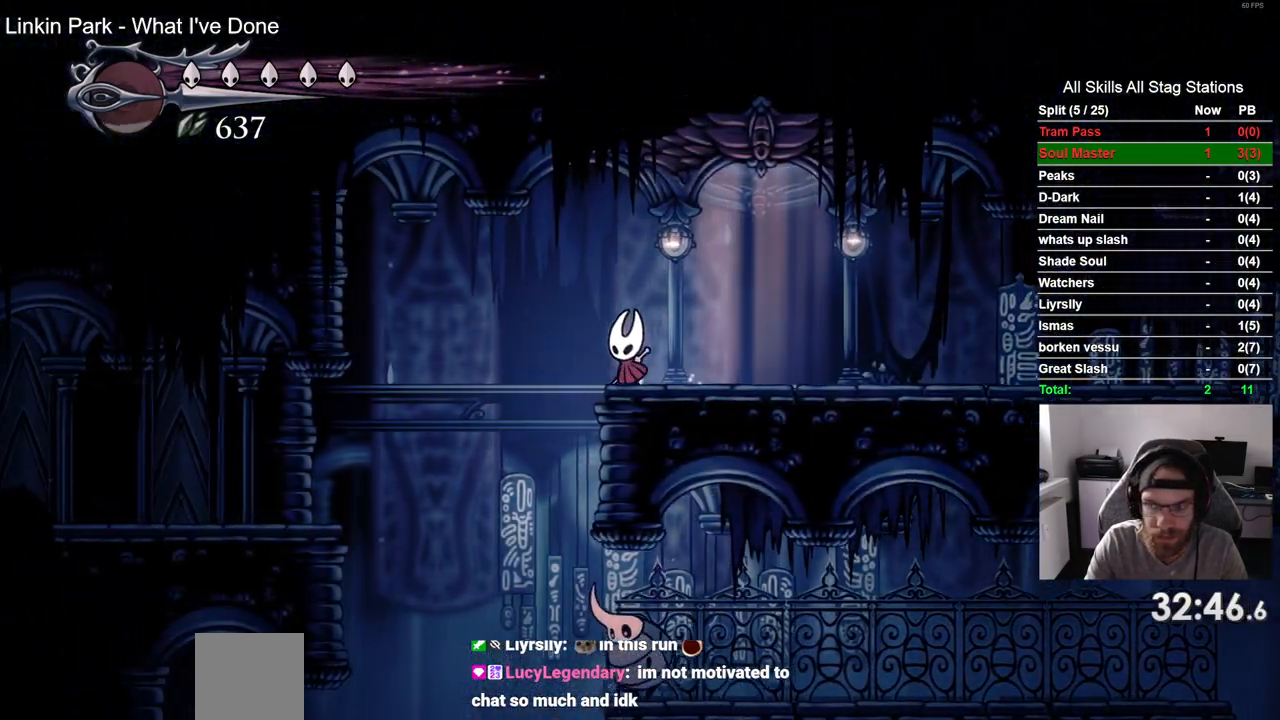
{"dt_ms": 1000, "buttons": ["DPAD_LEFT"], "left_stick": "center", "right_stick": "center"}
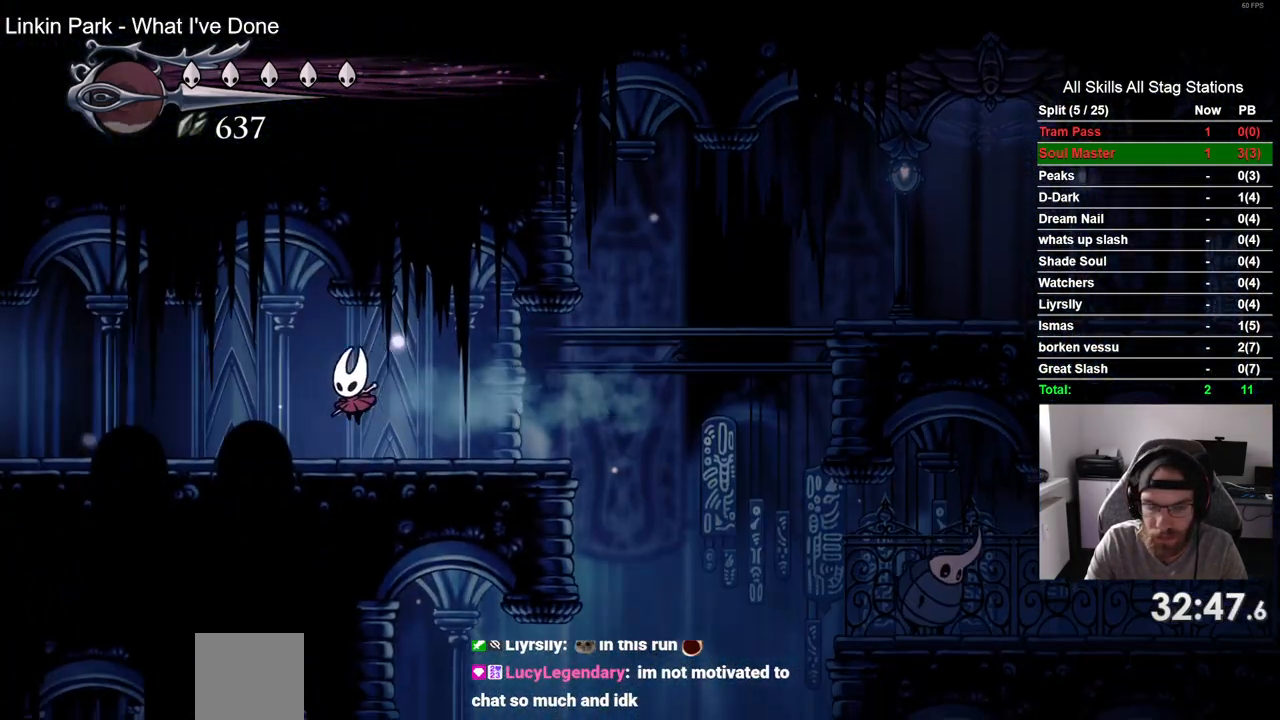
{"dt_ms": 500, "buttons": ["R2", "DPAD_LEFT"], "left_stick": "center", "right_stick": "center", "events": [[317, "R2", "down"]]}
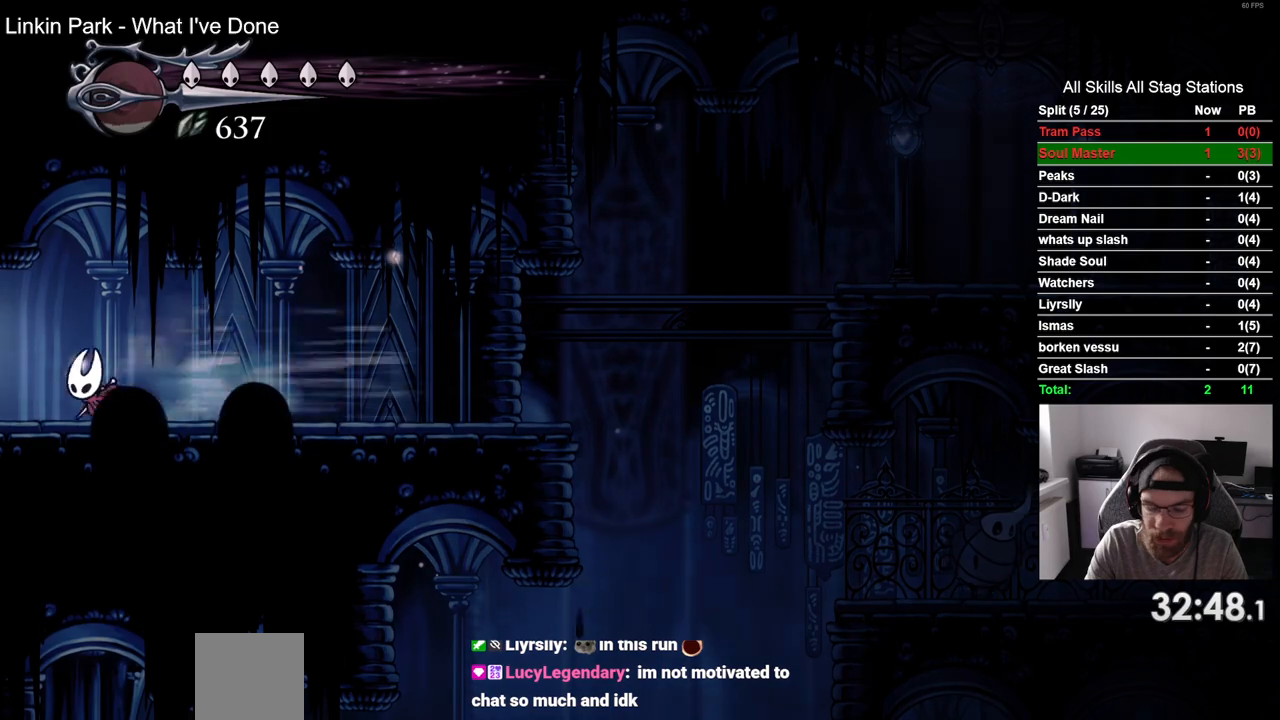
{"dt_ms": 500, "buttons": ["DPAD_LEFT"], "left_stick": "center", "right_stick": "center", "events": [[17, "R2", "up"]]}
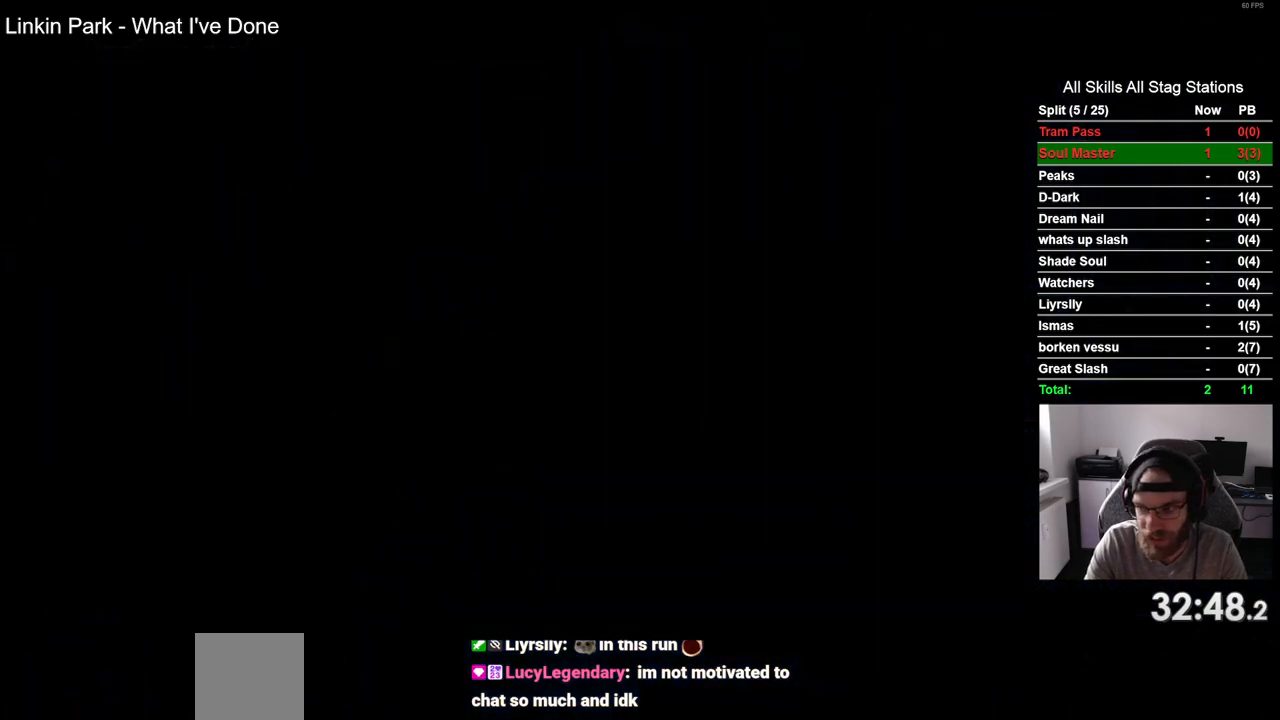
{"dt_ms": 500, "buttons": ["DPAD_LEFT"], "left_stick": "center", "right_stick": "center", "events": []}
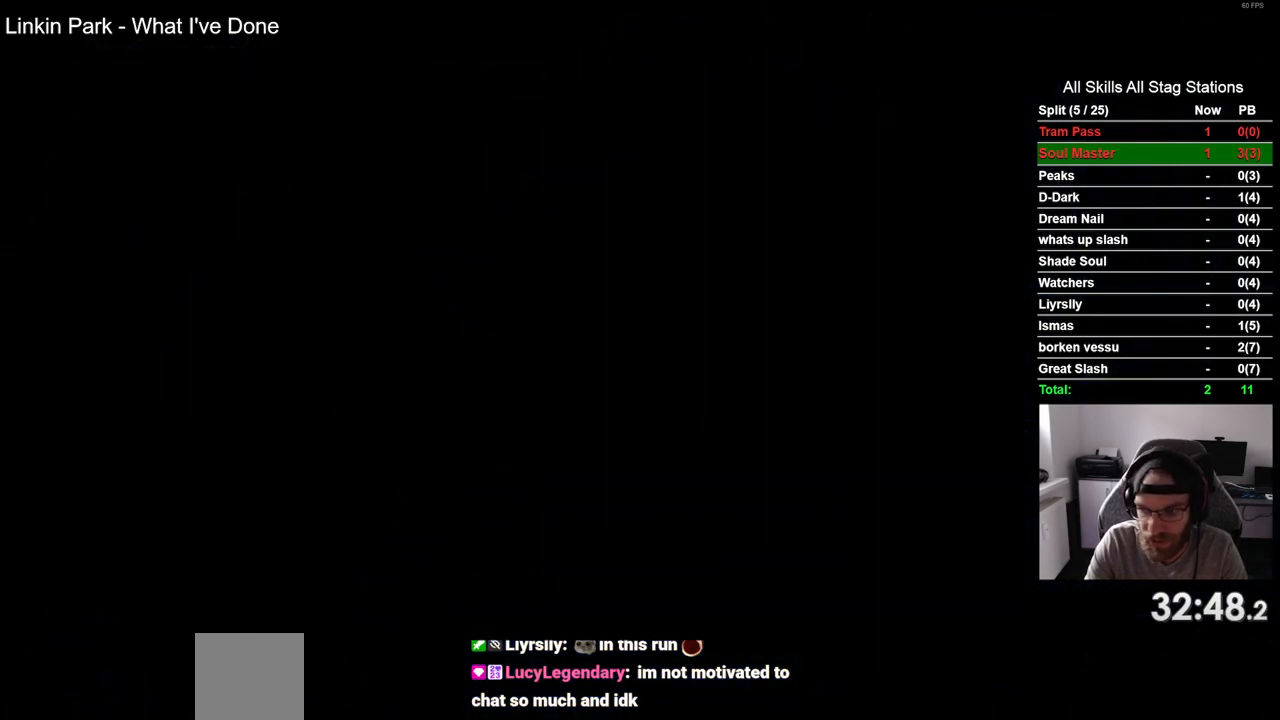
{"dt_ms": 500, "buttons": ["DPAD_LEFT"], "left_stick": "center", "right_stick": "center", "events": []}
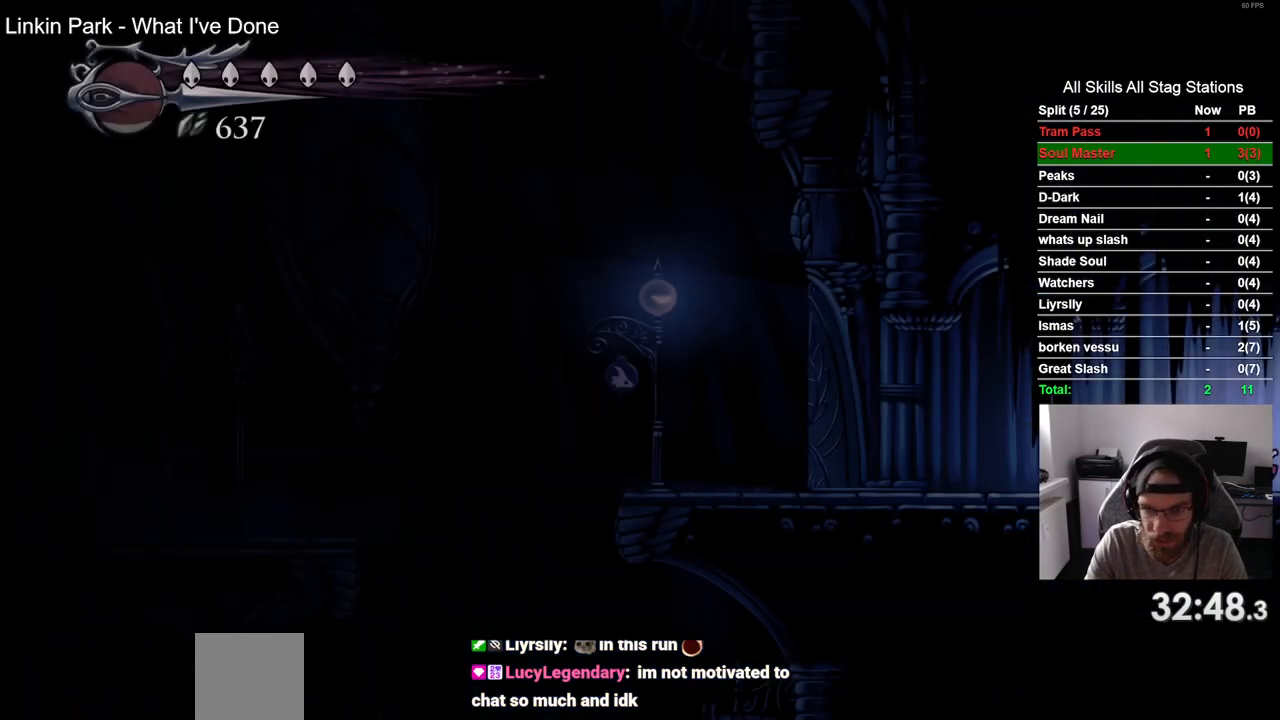
{"dt_ms": 500, "buttons": ["DPAD_LEFT"], "left_stick": "center", "right_stick": "center", "events": [[250, "R2", "down"], [483, "R2", "up"]]}
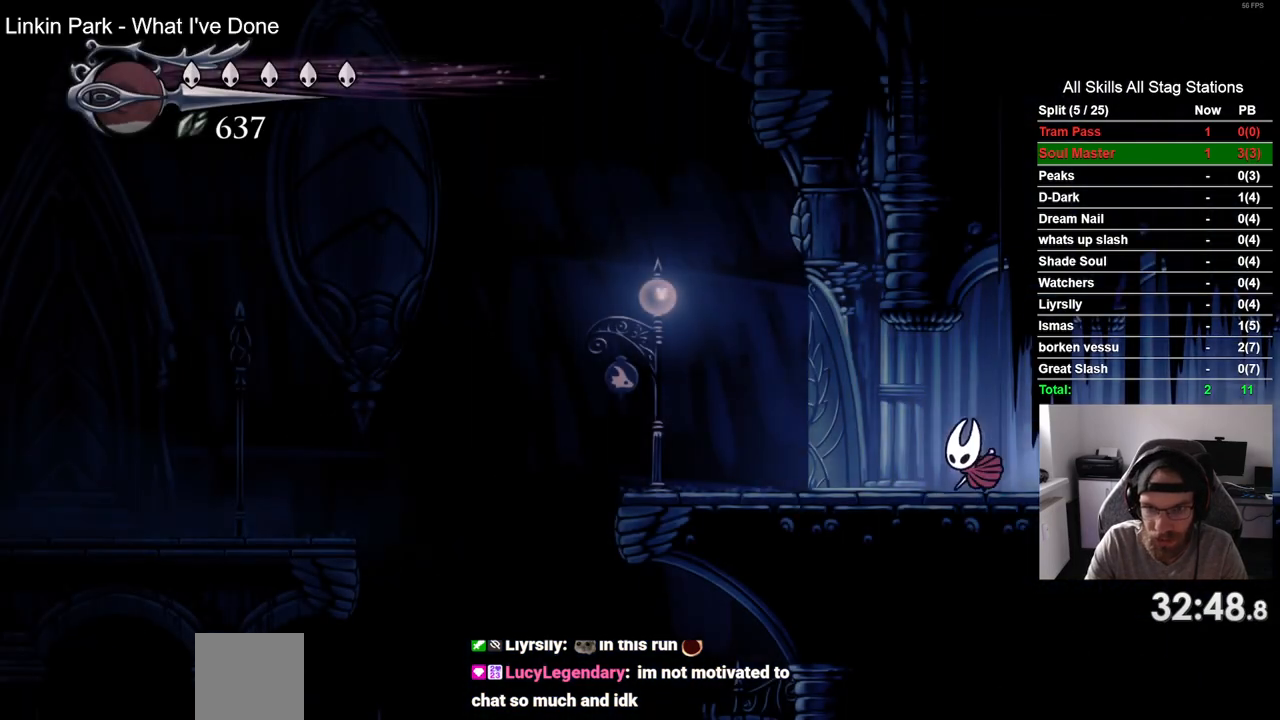
{"dt_ms": 500, "buttons": ["DPAD_LEFT"], "left_stick": "center", "right_stick": "center", "events": []}